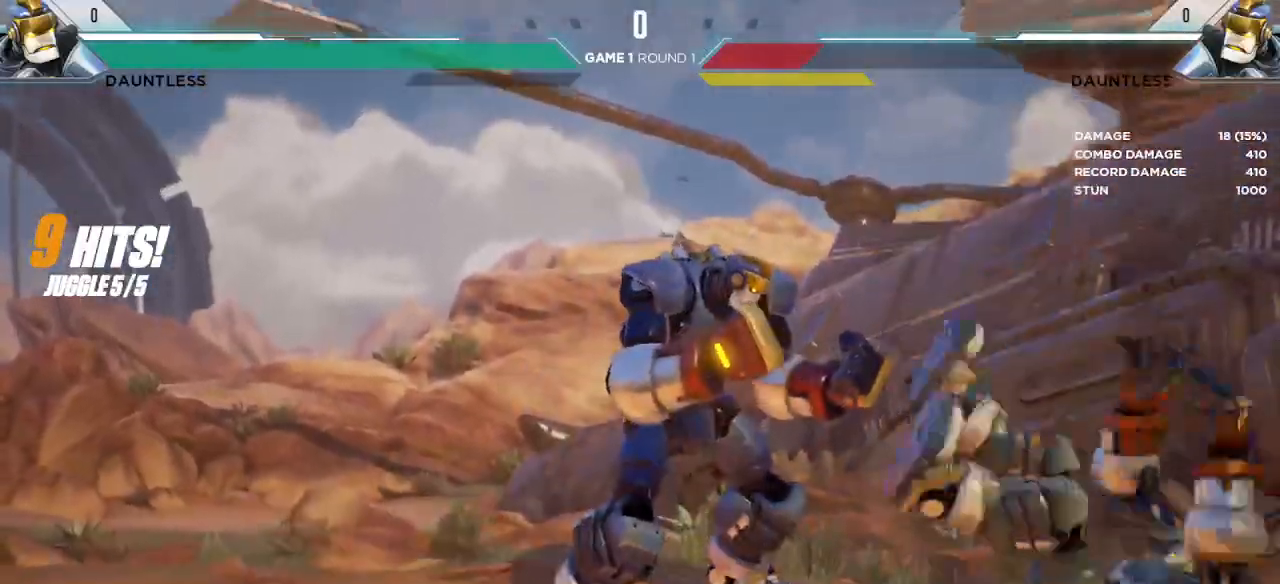
Gameplay with keyboard; each line is a JSON object with the keys held at the frame after it. "events" lists presses ("down") and releases ("up") of "down", "h", "l", "left", "m", "overdrive", "right", "s1", "s2", "s3", "t" and "up" between this image and that frame as [ms after this image, input, new state], when the widget could be followed in between. No other keys are recorded. Mouse input is not recorded. Key names are as the overlay labels them; some are game actions (e.g. jump) rather than physical keys.
{"keys": [], "events": [[117, "right", "down"], [167, "right", "up"], [217, "right", "down"], [450, "right", "up"]]}
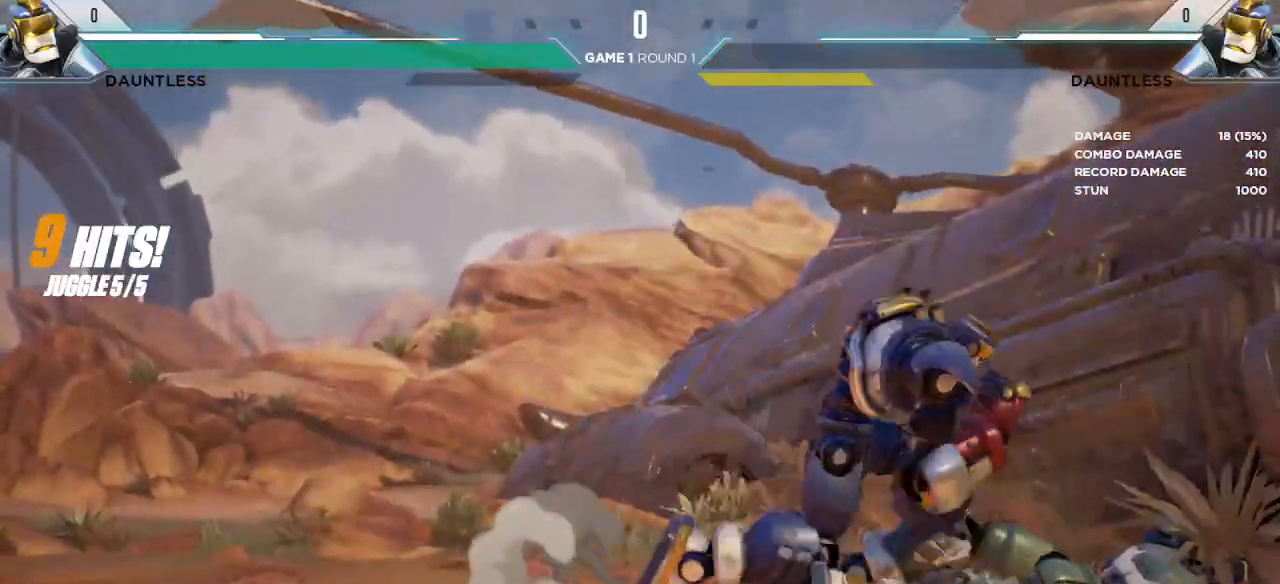
{"keys": [], "events": [[317, "up", "down"], [467, "up", "up"]]}
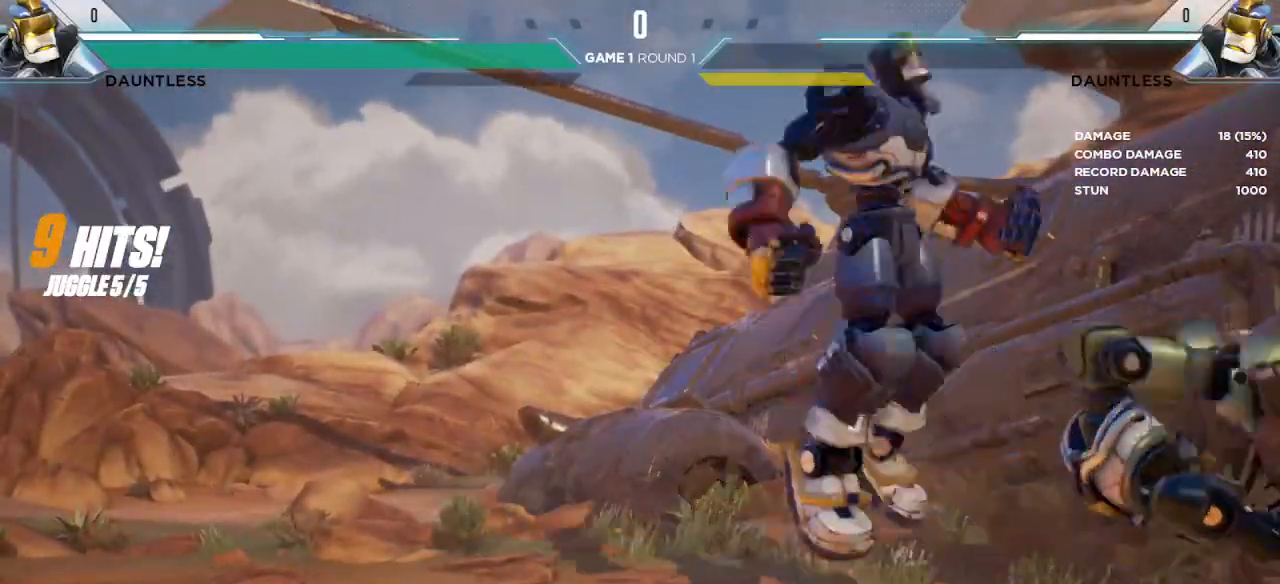
{"keys": []}
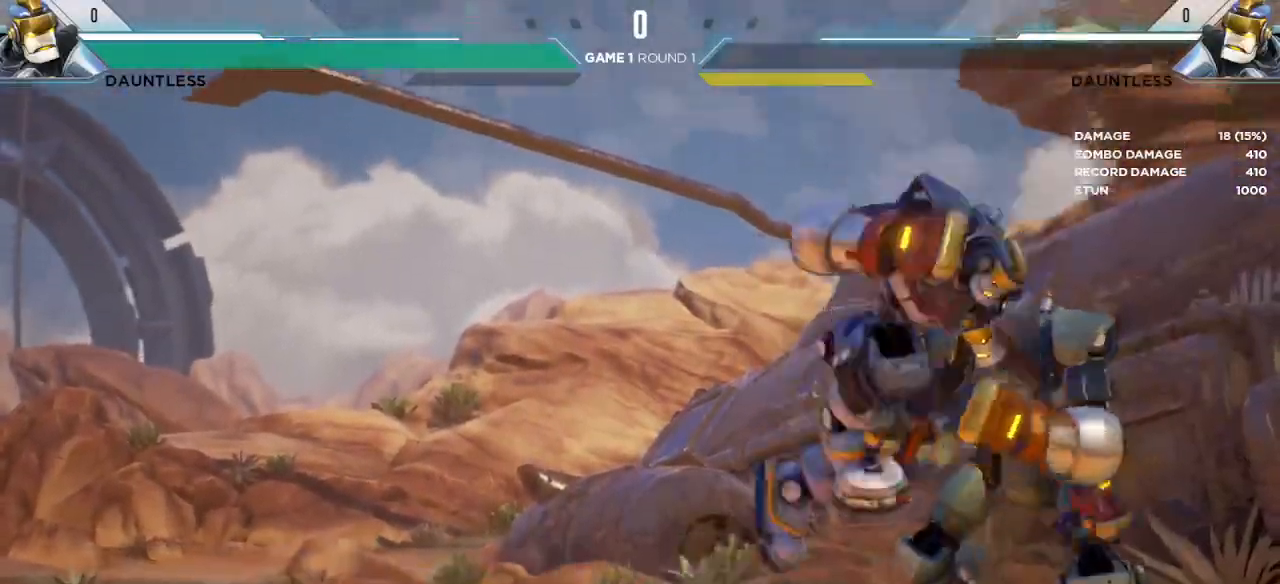
{"keys": [], "events": [[267, "s1", "down"], [417, "s1", "up"]]}
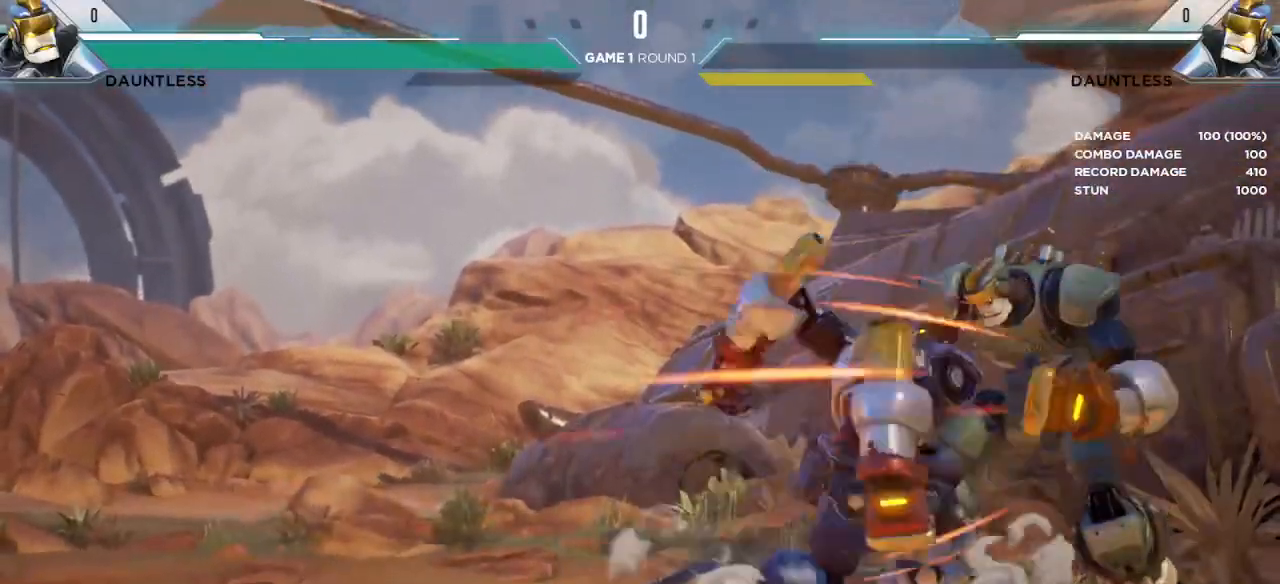
{"keys": [], "events": []}
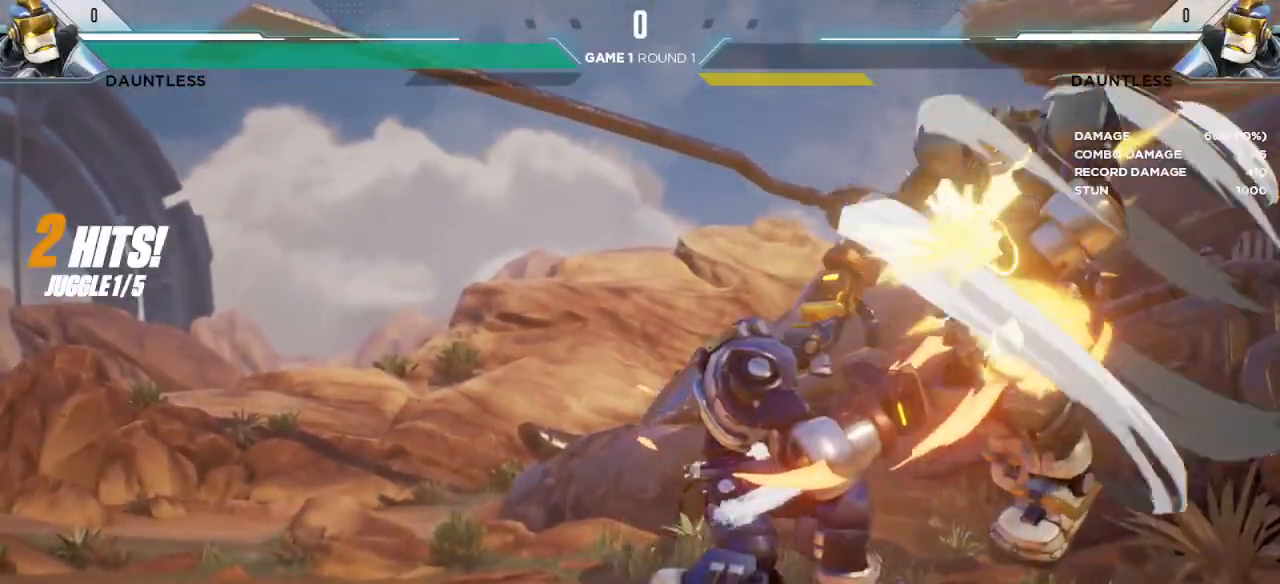
{"keys": [], "events": []}
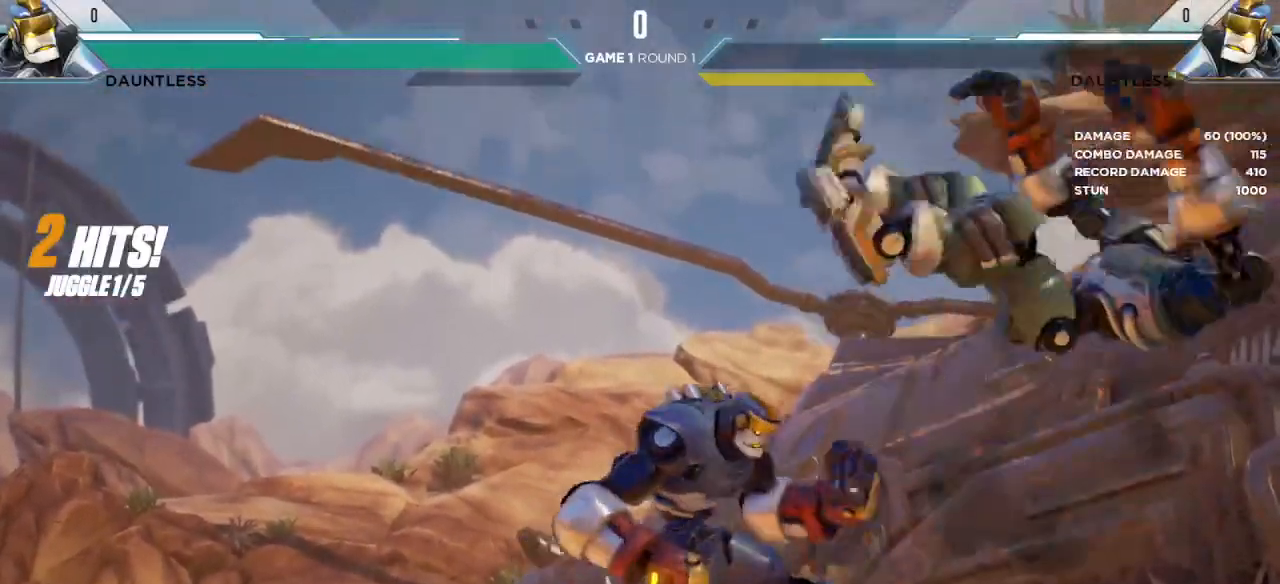
{"keys": ["right"], "events": [[33, "l", "down"], [133, "l", "up"], [183, "right", "down"]]}
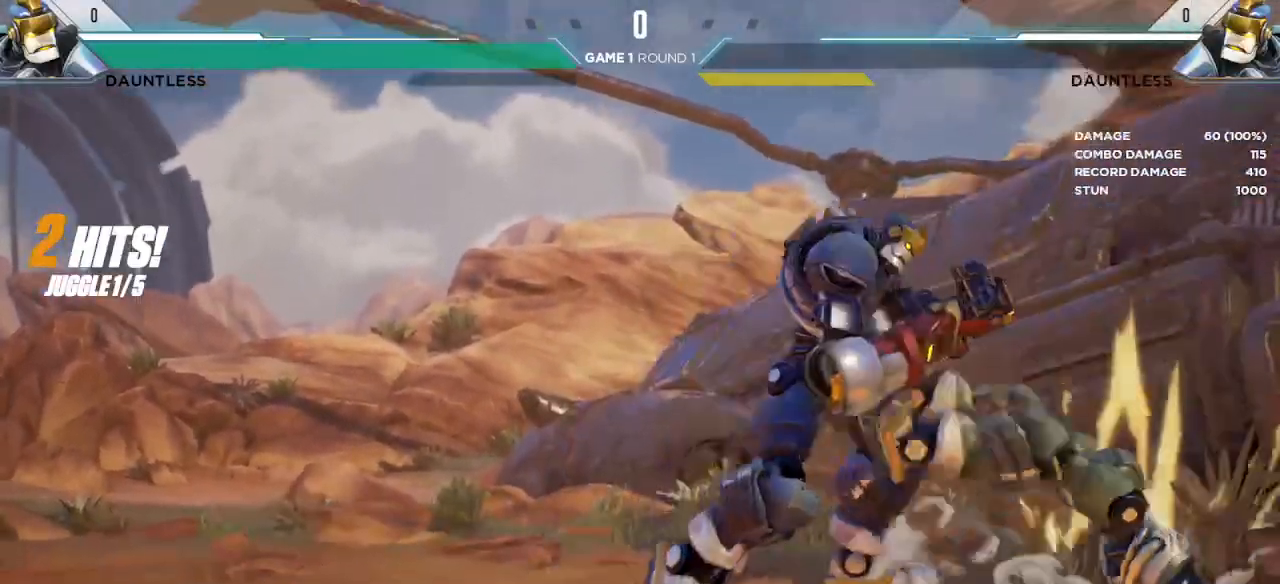
{"keys": ["up"], "events": [[300, "right", "up"], [483, "up", "down"]]}
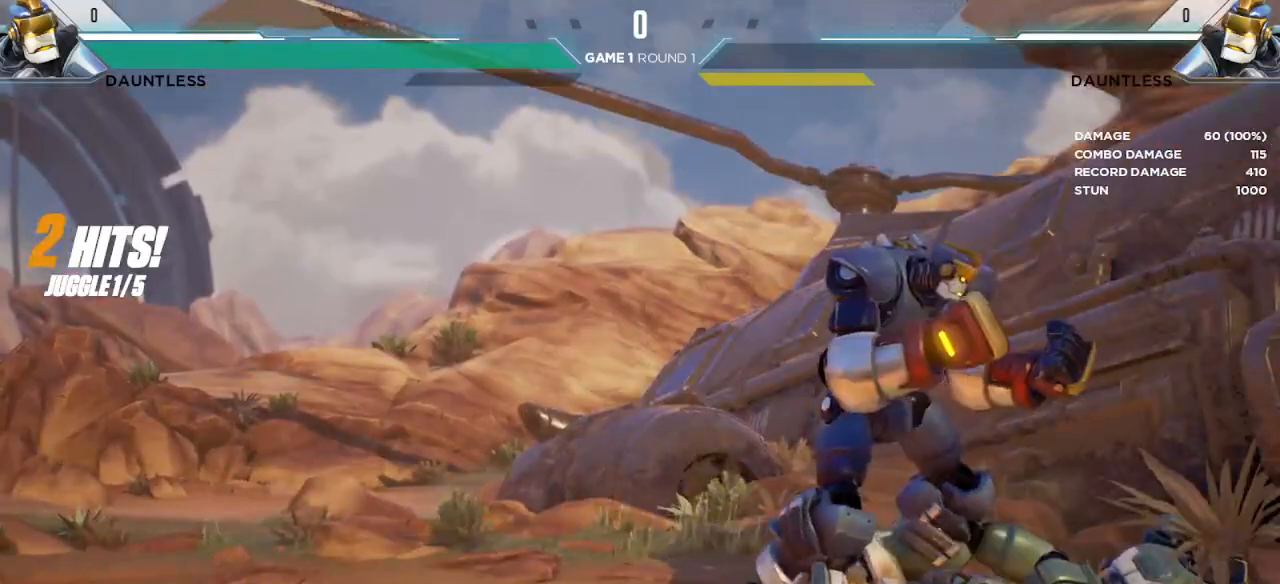
{"keys": [], "events": [[167, "up", "up"]]}
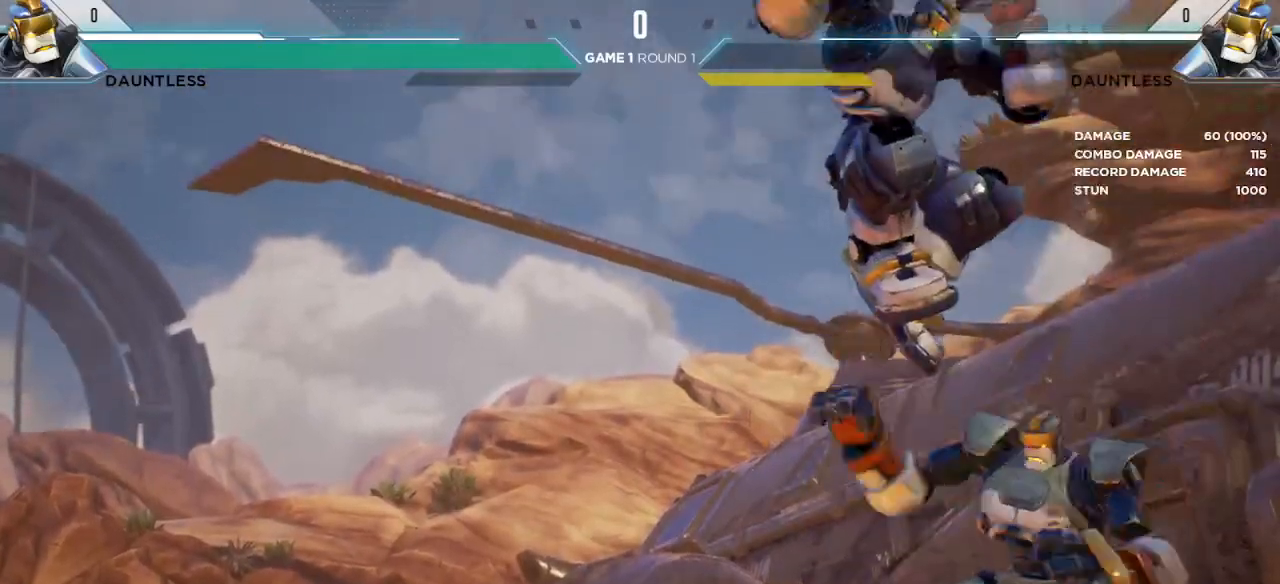
{"keys": [], "events": []}
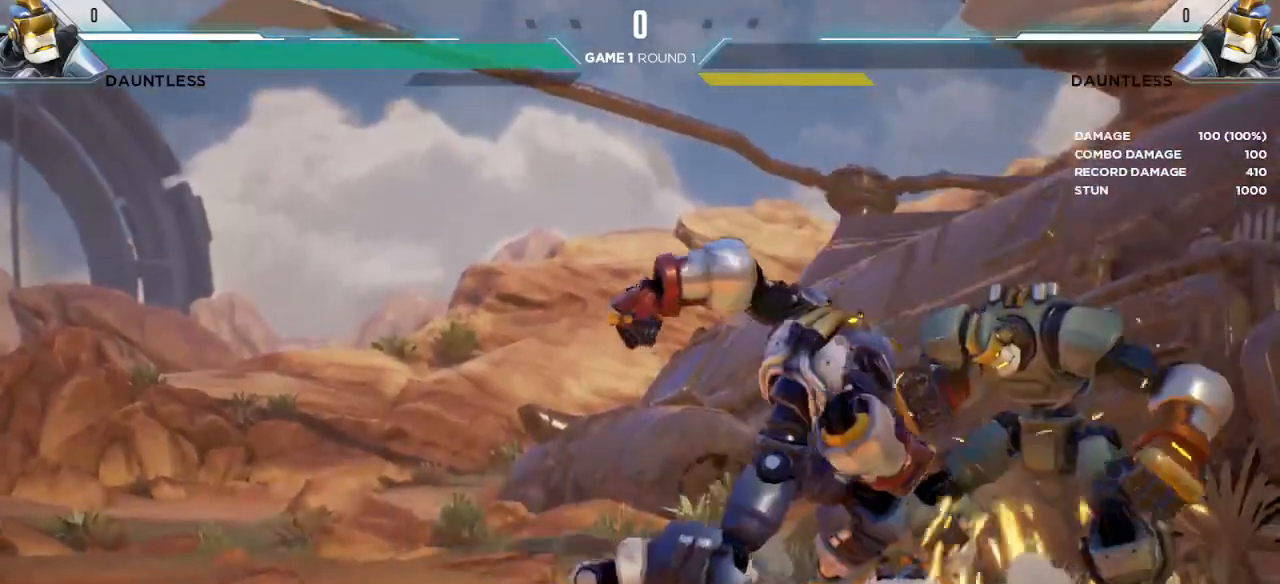
{"keys": [], "events": [[133, "s1", "down"], [383, "s1", "up"]]}
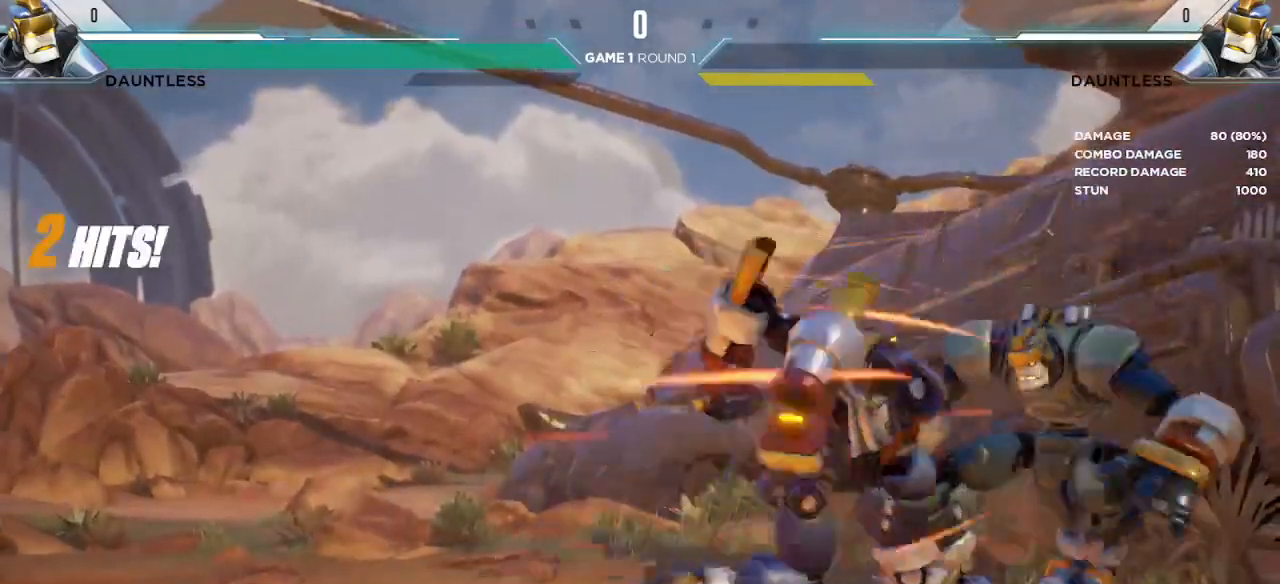
{"keys": []}
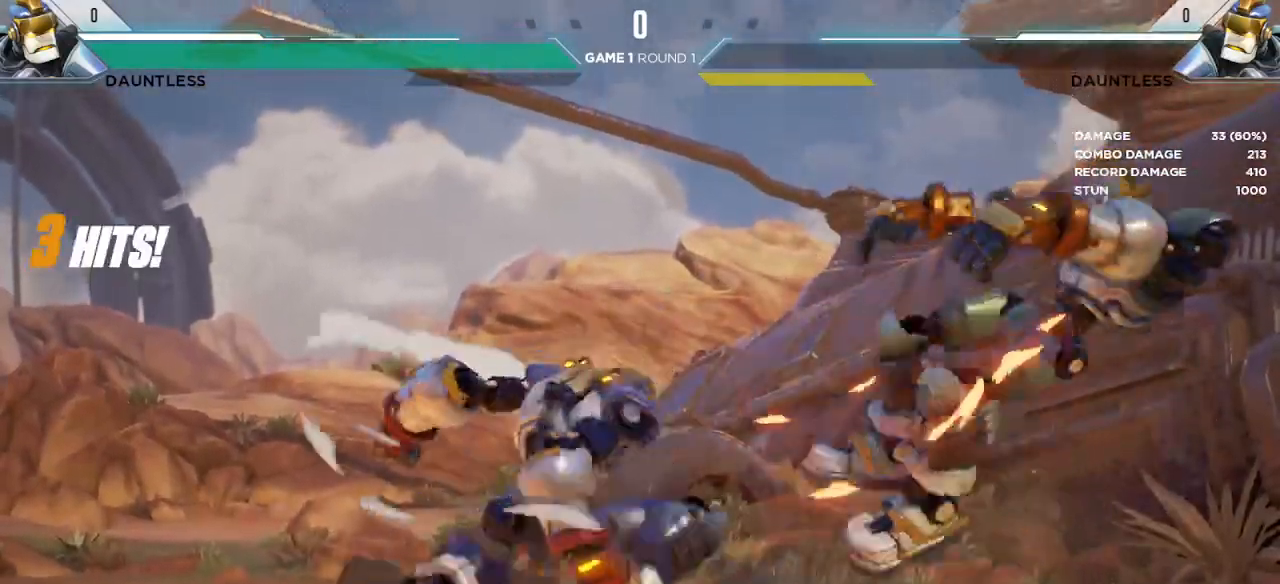
{"keys": ["s2"]}
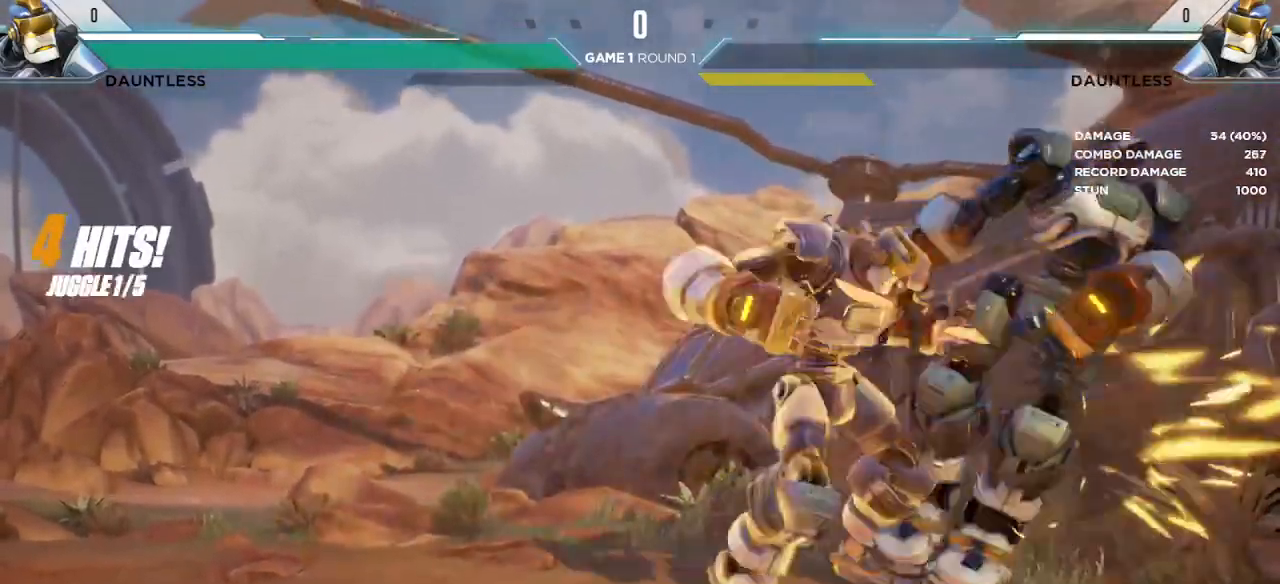
{"keys": [], "events": [[83, "s2", "up"], [200, "s2", "down"], [300, "s2", "up"], [433, "right", "down"], [483, "right", "up"]]}
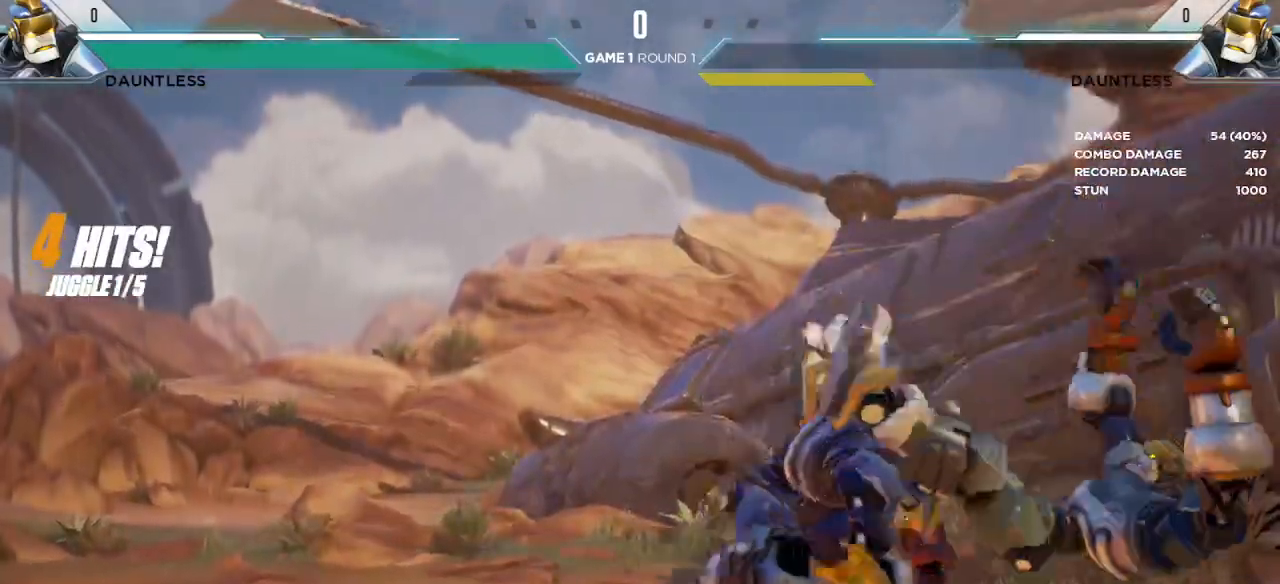
{"keys": [], "events": [[33, "right", "down"], [117, "right", "up"]]}
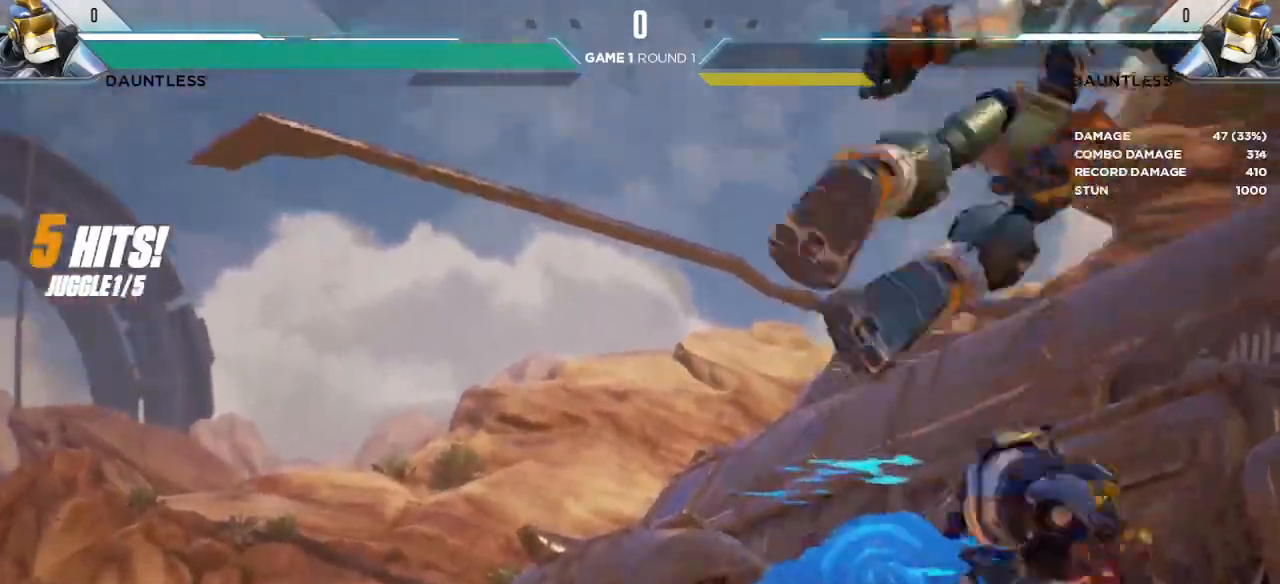
{"keys": [], "events": []}
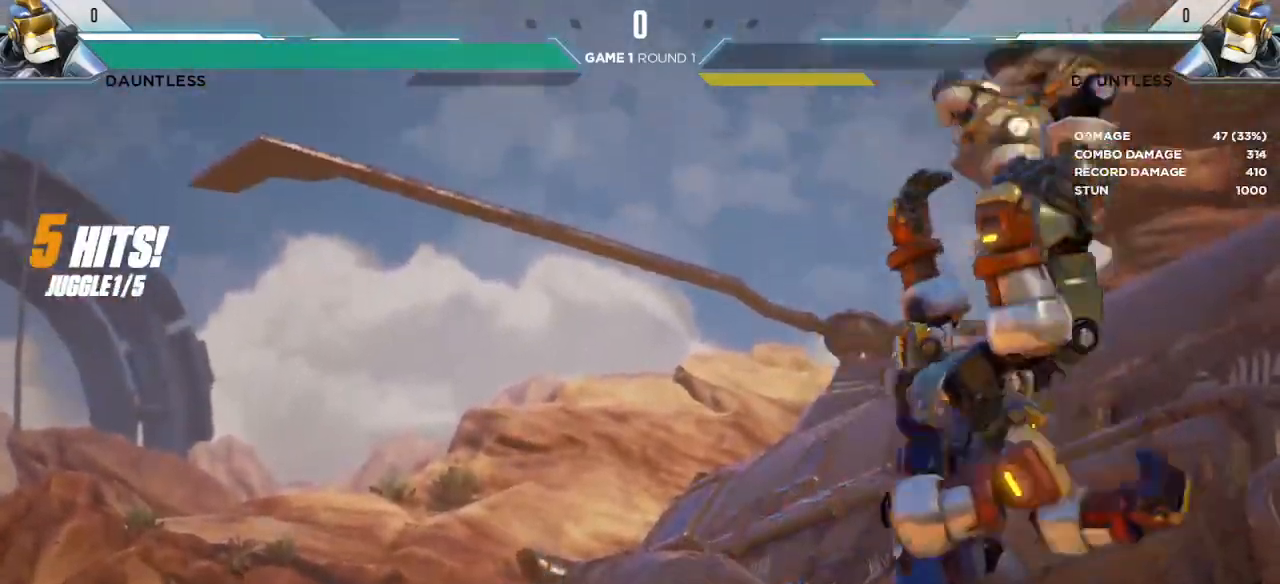
{"keys": [], "events": [[250, "s1", "down"], [400, "s1", "up"]]}
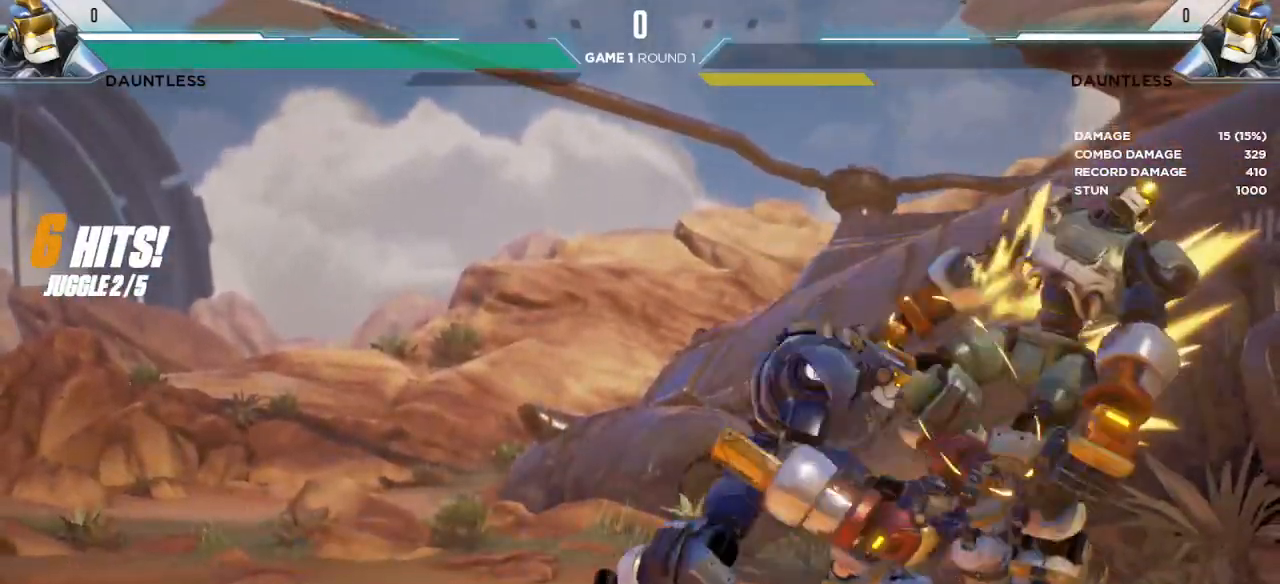
{"keys": []}
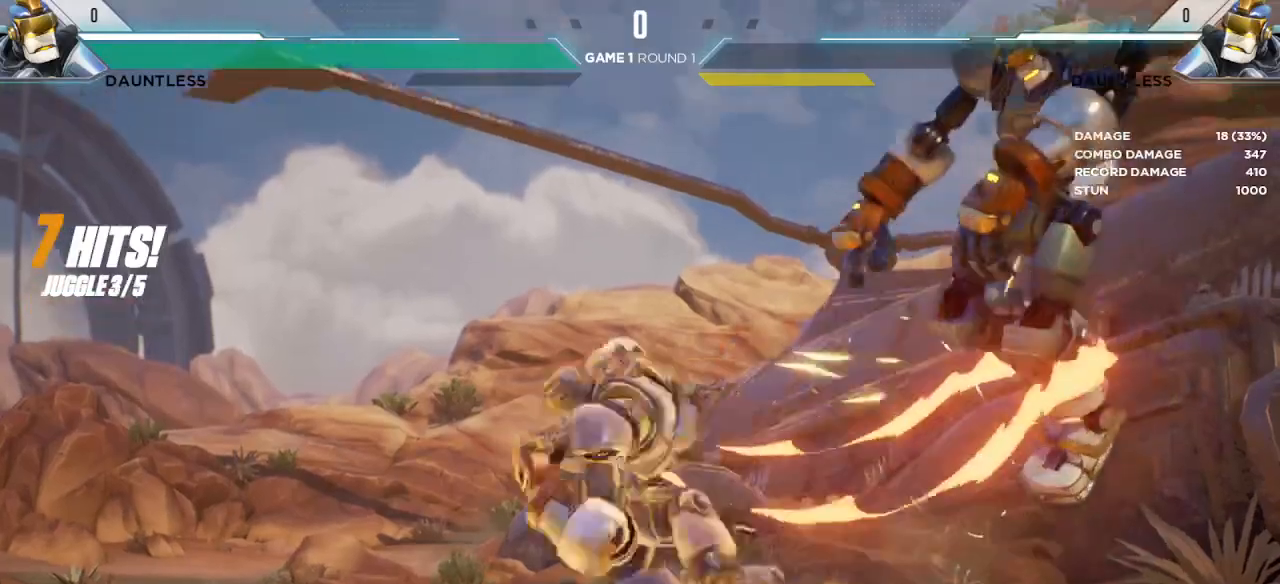
{"keys": ["s2"], "events": [[433, "s2", "down"]]}
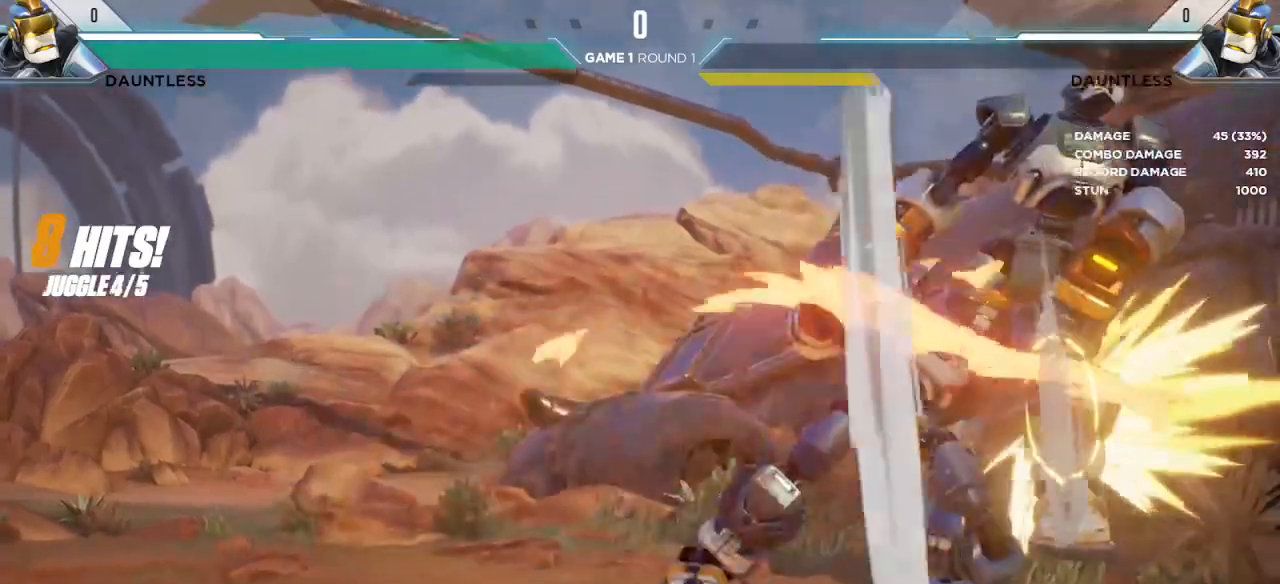
{"keys": [], "events": [[483, "s2", "up"]]}